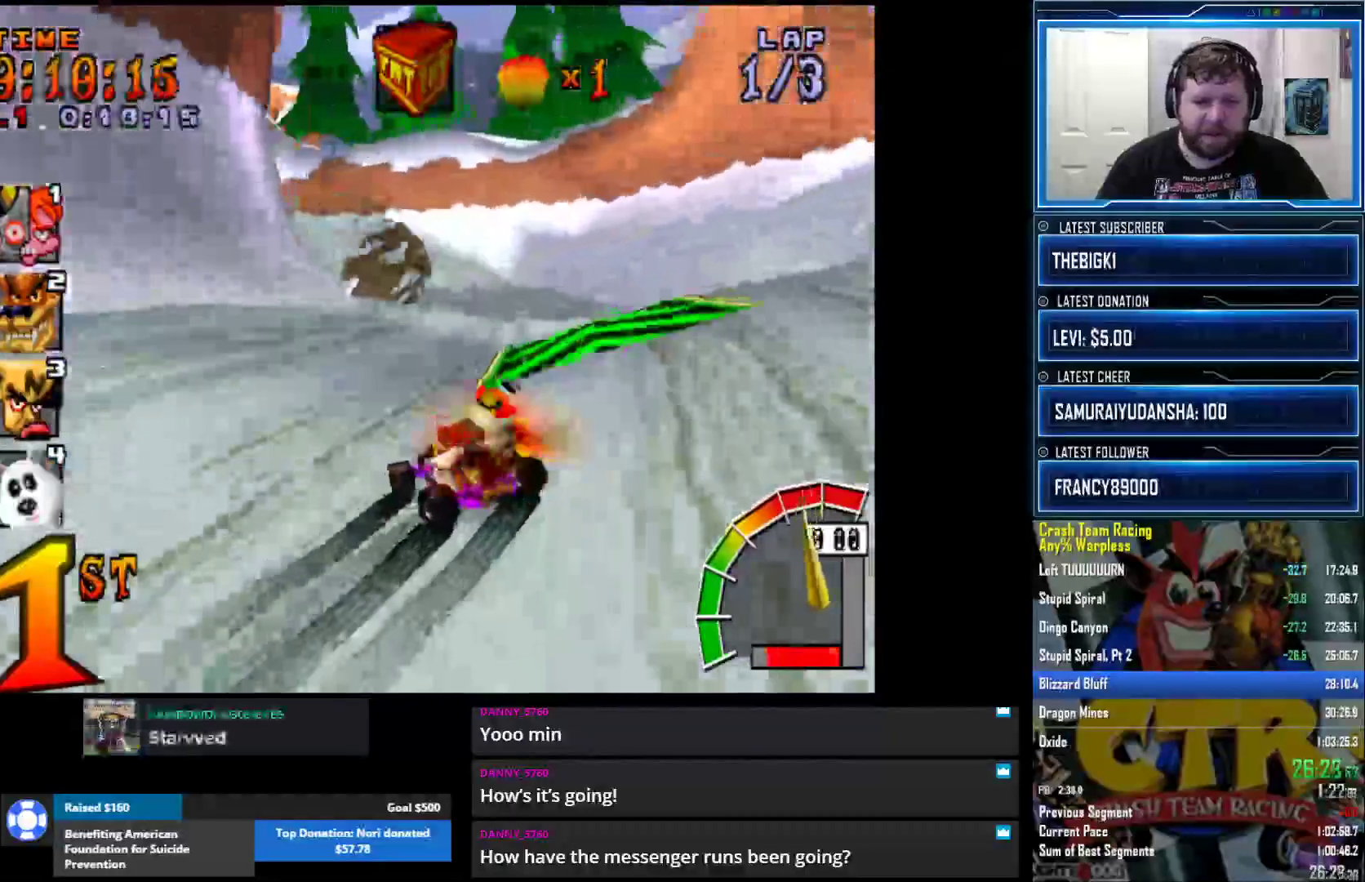
Gameplay with a controller (PlayStation layout); each line is a JSON object with the inputs held at the frame after it. "events" lists button and stick changes between this image and that frame as [ms after this image, input, new state], when the widget could be followed in between.
{"buttons": [], "left_stick": "center", "right_stick": "up", "events": [[167, "right_stick", "up"]]}
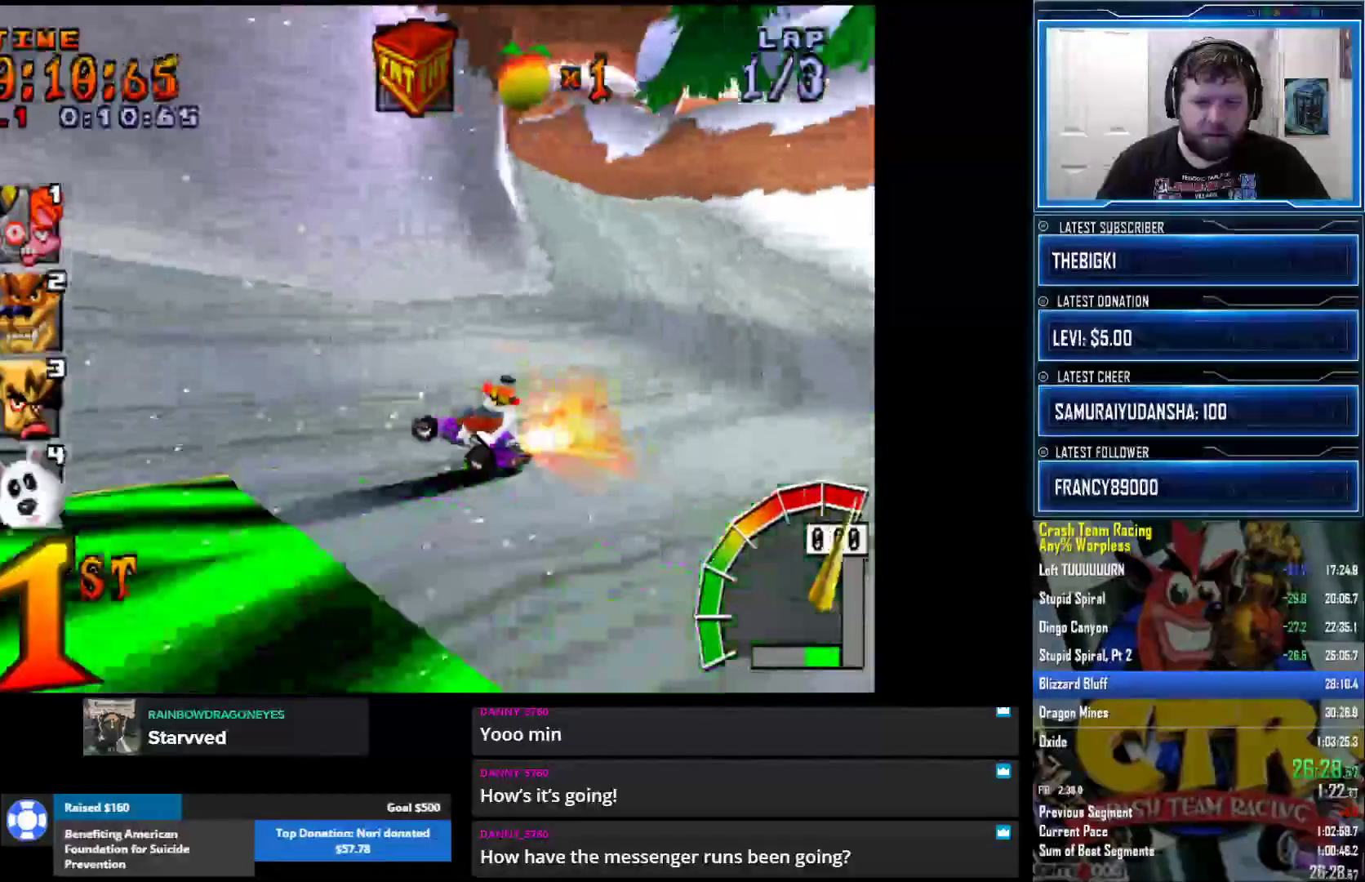
{"buttons": [], "left_stick": "center", "right_stick": "up", "events": []}
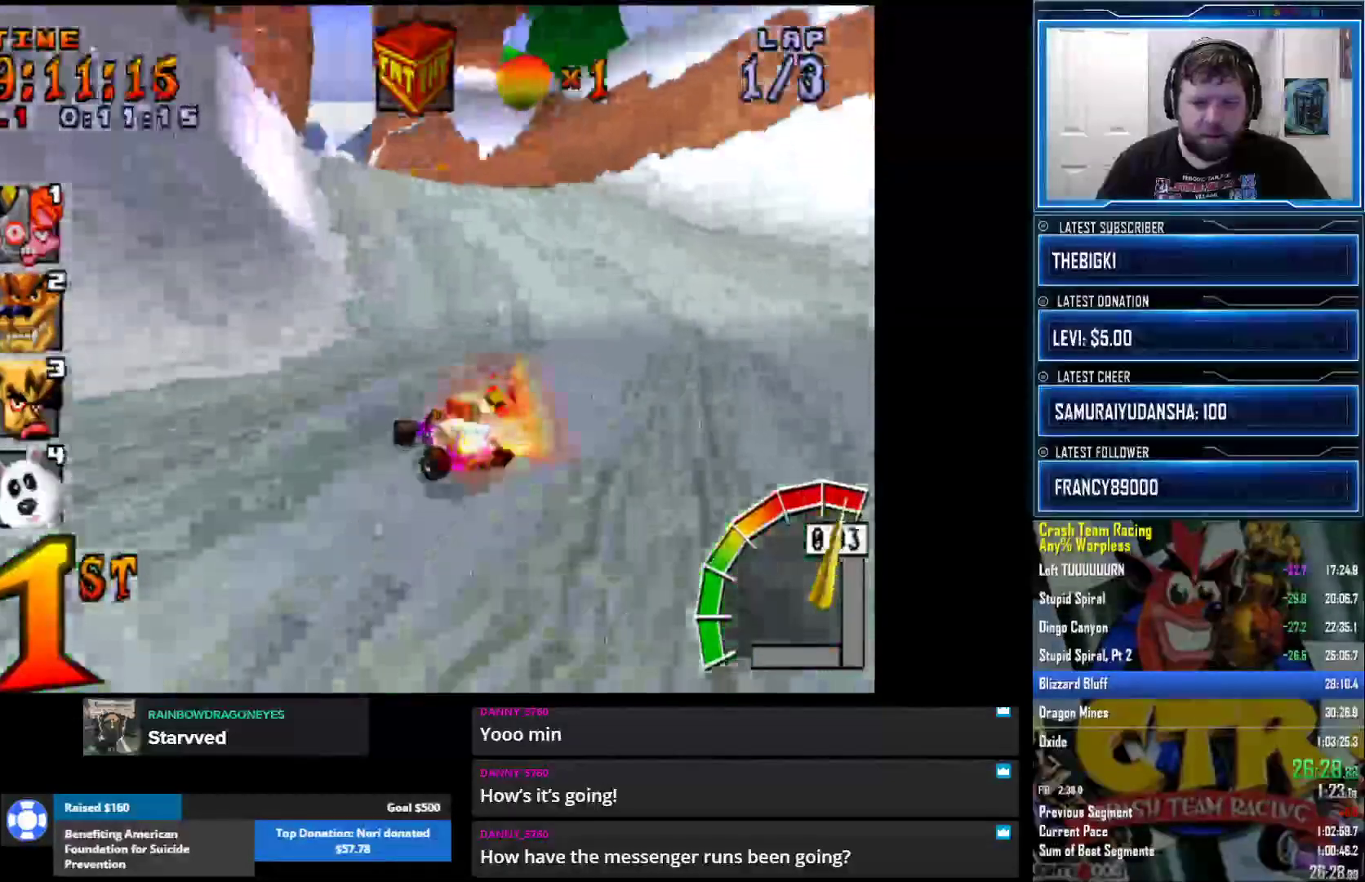
{"buttons": [], "left_stick": "center", "right_stick": "up", "events": []}
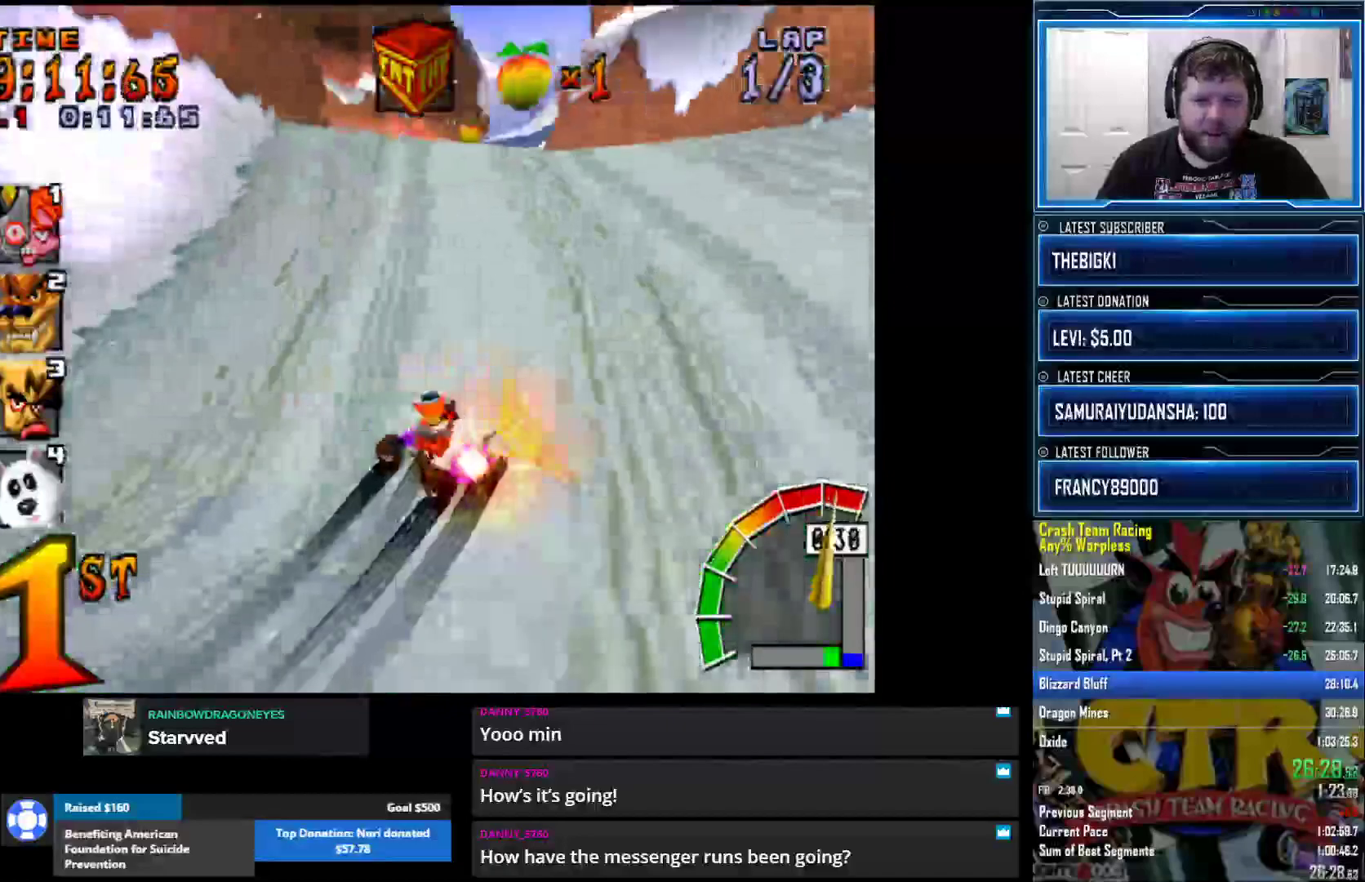
{"buttons": [], "left_stick": "center", "right_stick": "up", "events": []}